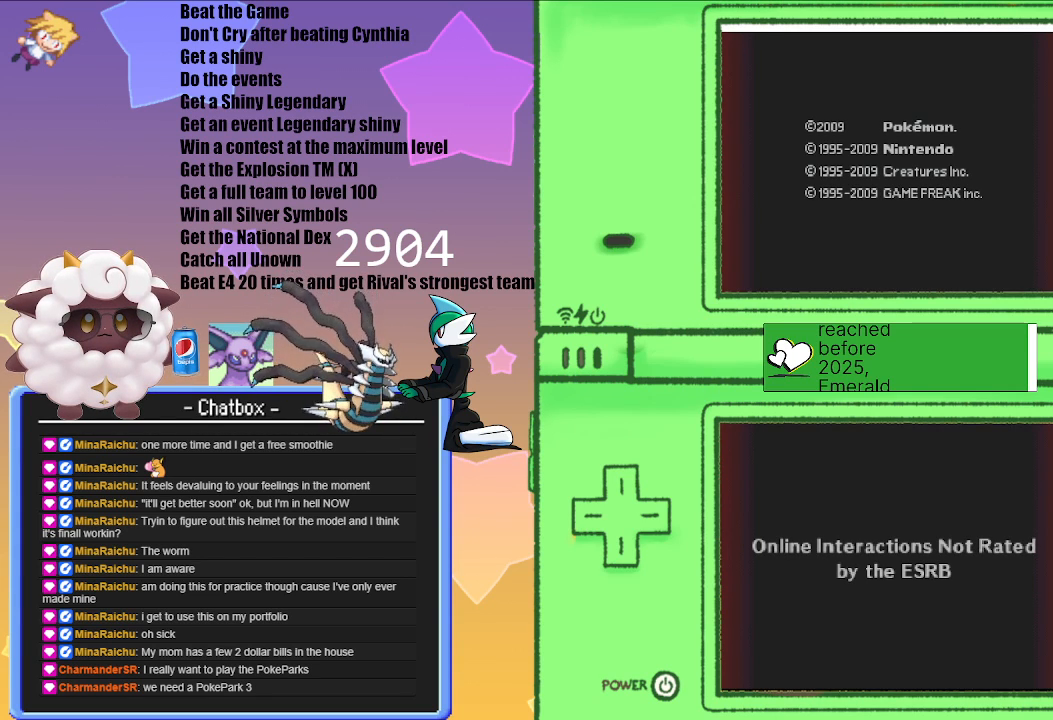
Gameplay with a controller (Nintendo layout); each line is a JSON object with the inputs held at the frame after it. "events" lists button and stick changes between this image and that frame as [ms after this image, input, new state], when the widget could be followed in between. Not read: L2 L3 R3.
{"buttons": [], "left_stick": "center", "right_stick": "center", "events": [[250, "A", "down"], [383, "A", "up"]]}
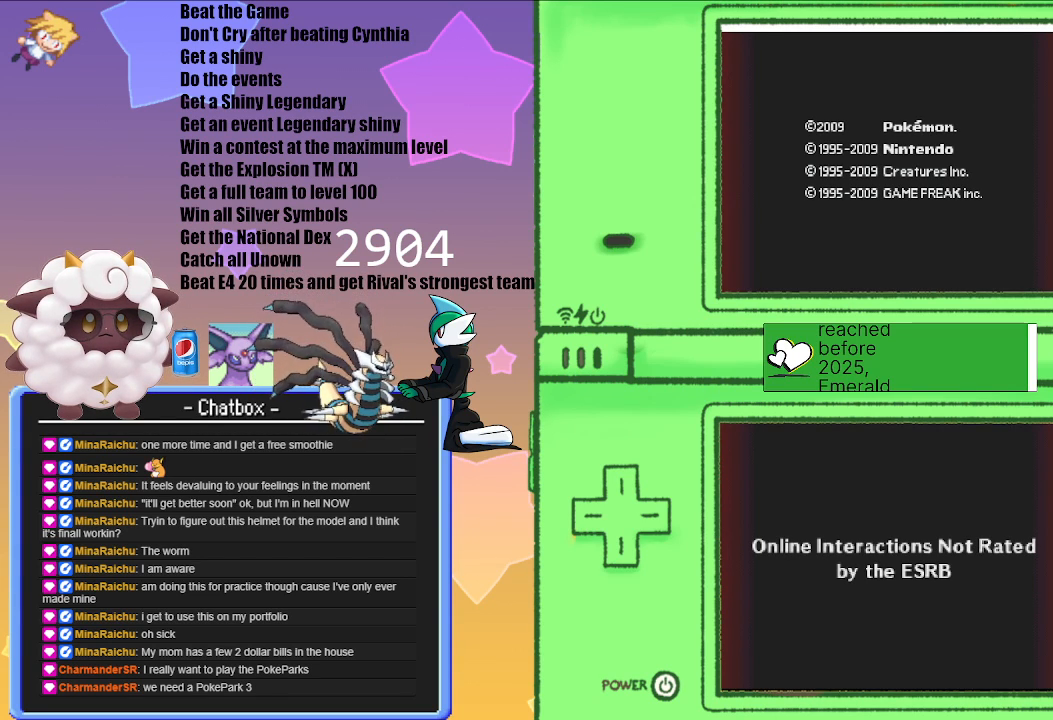
{"buttons": [], "left_stick": "center", "right_stick": "center", "events": []}
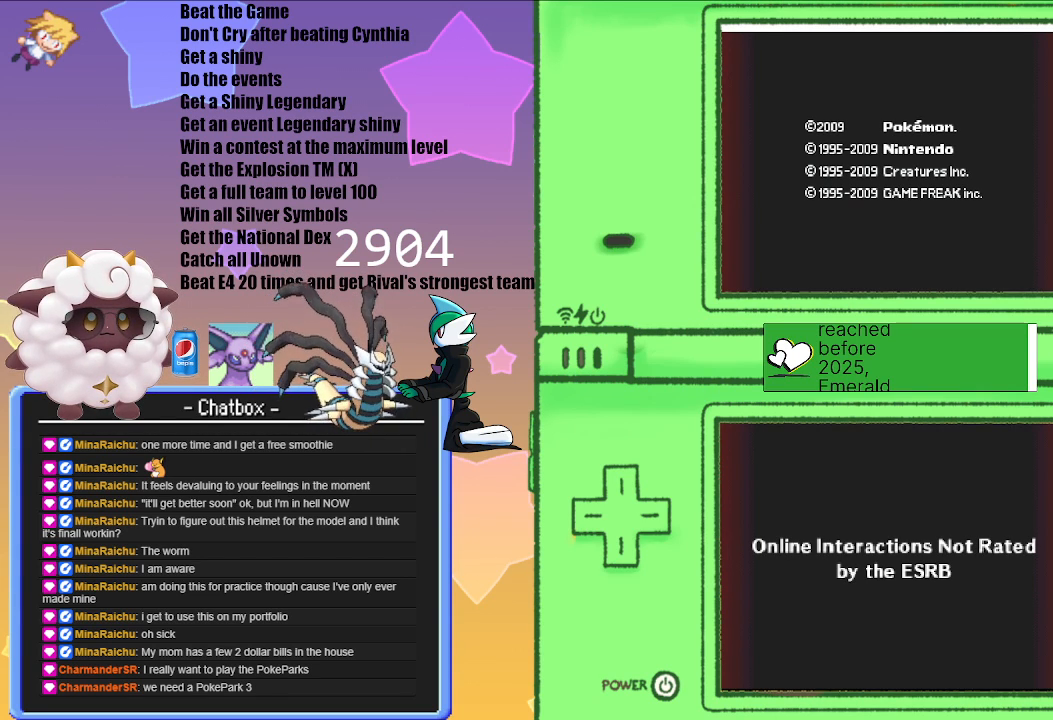
{"buttons": [], "left_stick": "center", "right_stick": "center", "events": []}
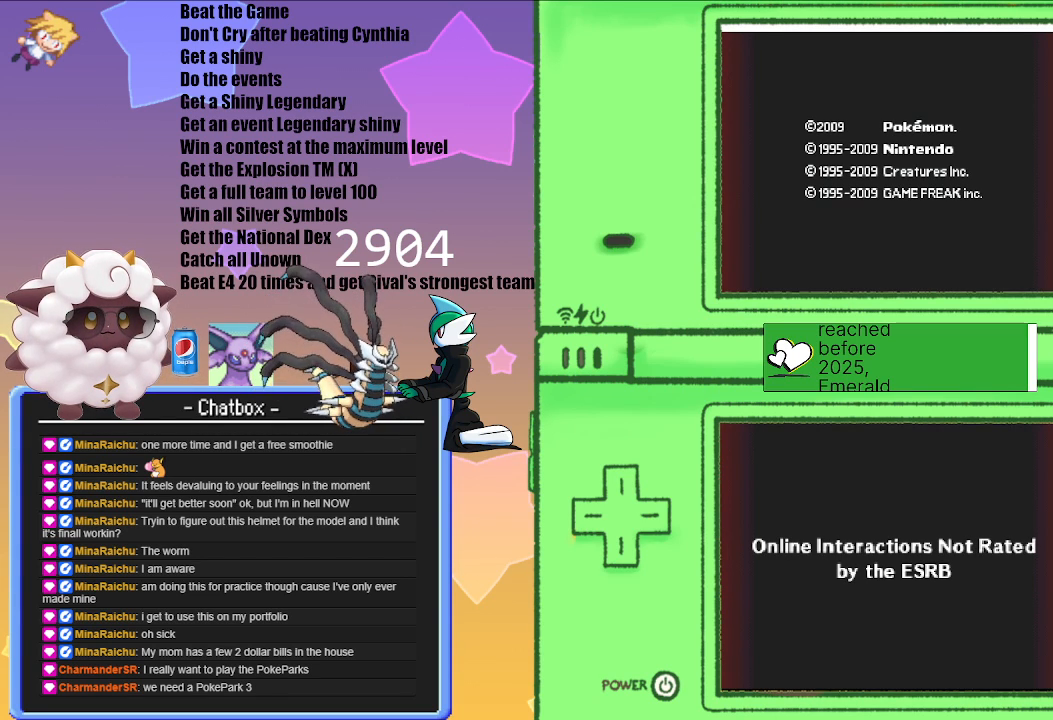
{"buttons": [], "left_stick": "center", "right_stick": "center", "events": []}
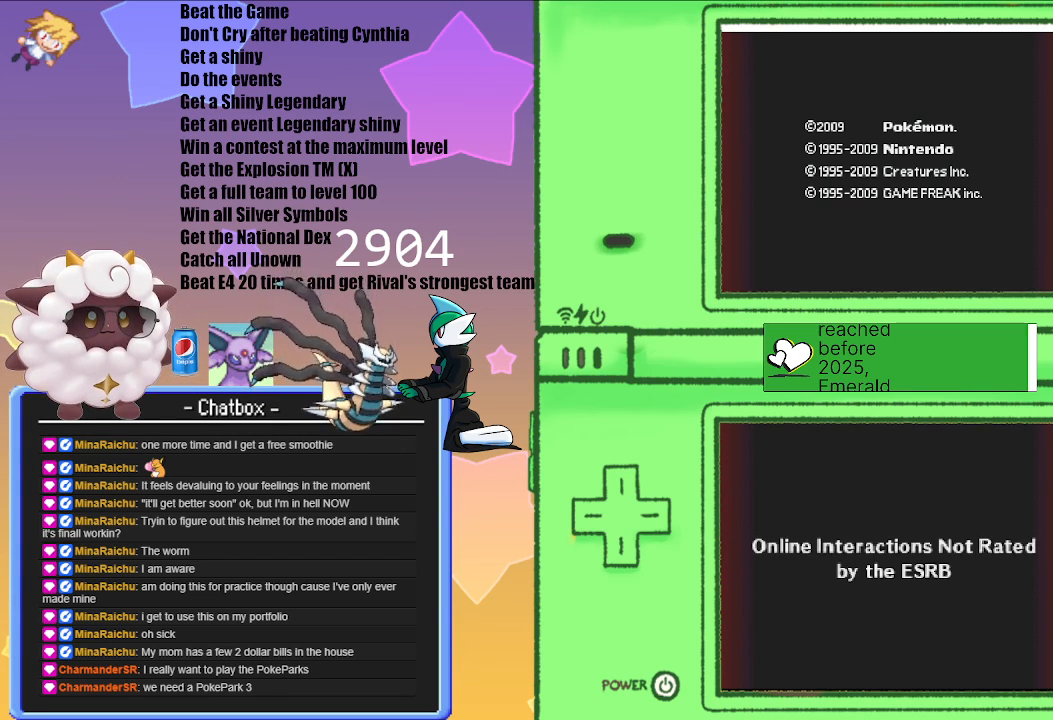
{"buttons": [], "left_stick": "center", "right_stick": "center", "events": []}
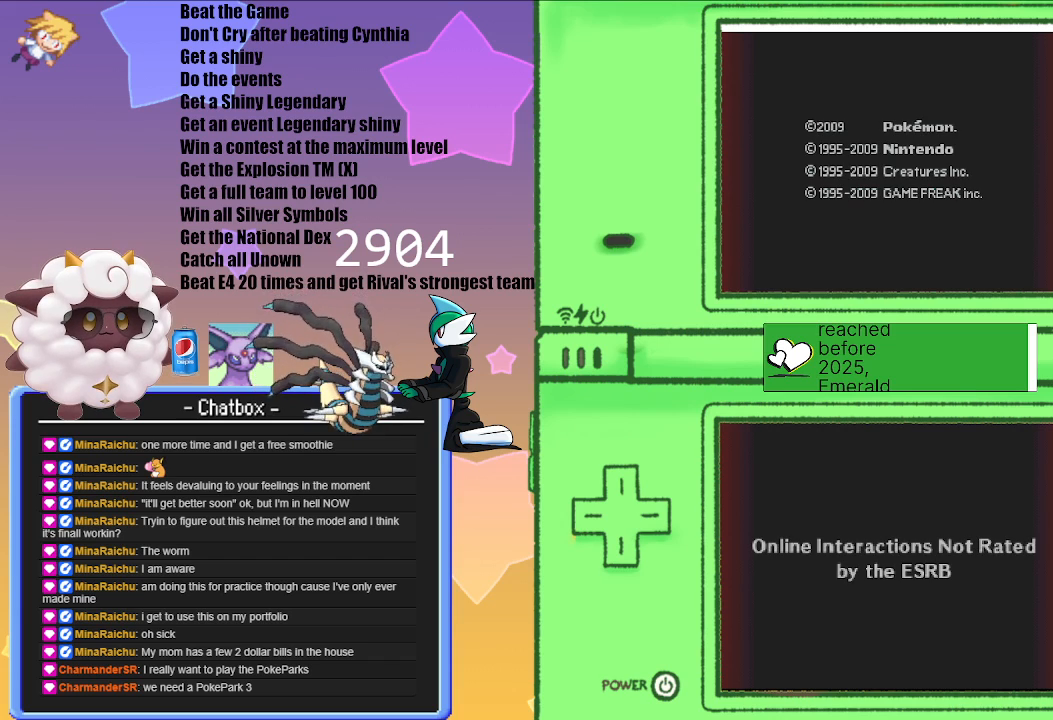
{"buttons": [], "left_stick": "center", "right_stick": "center", "events": []}
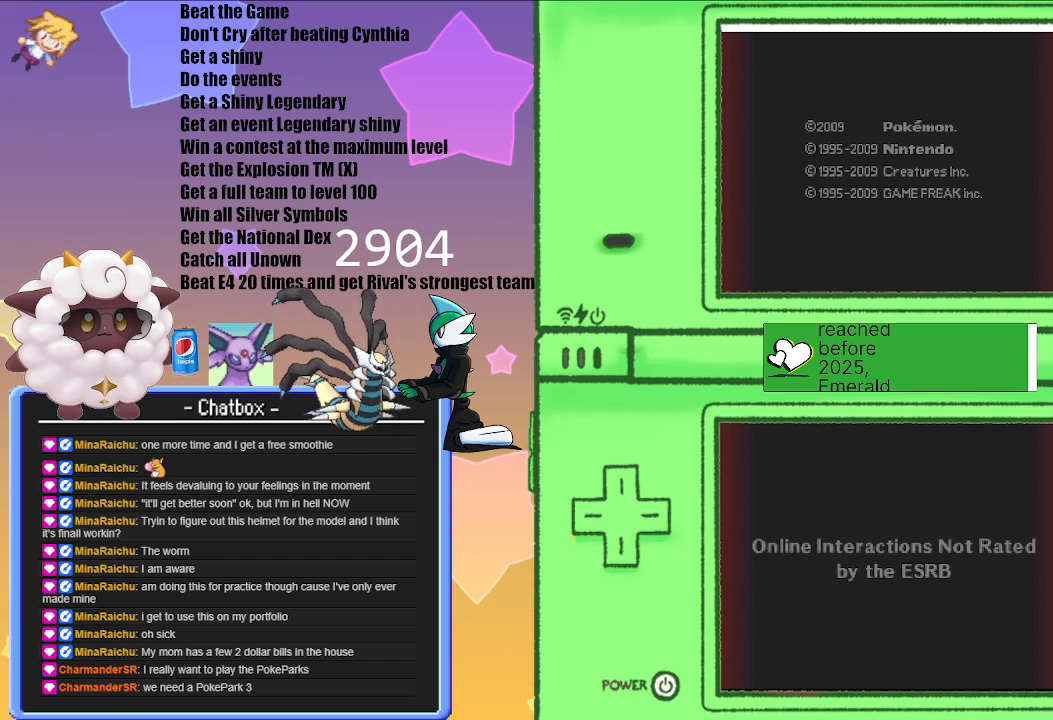
{"buttons": [], "left_stick": "center", "right_stick": "center", "events": []}
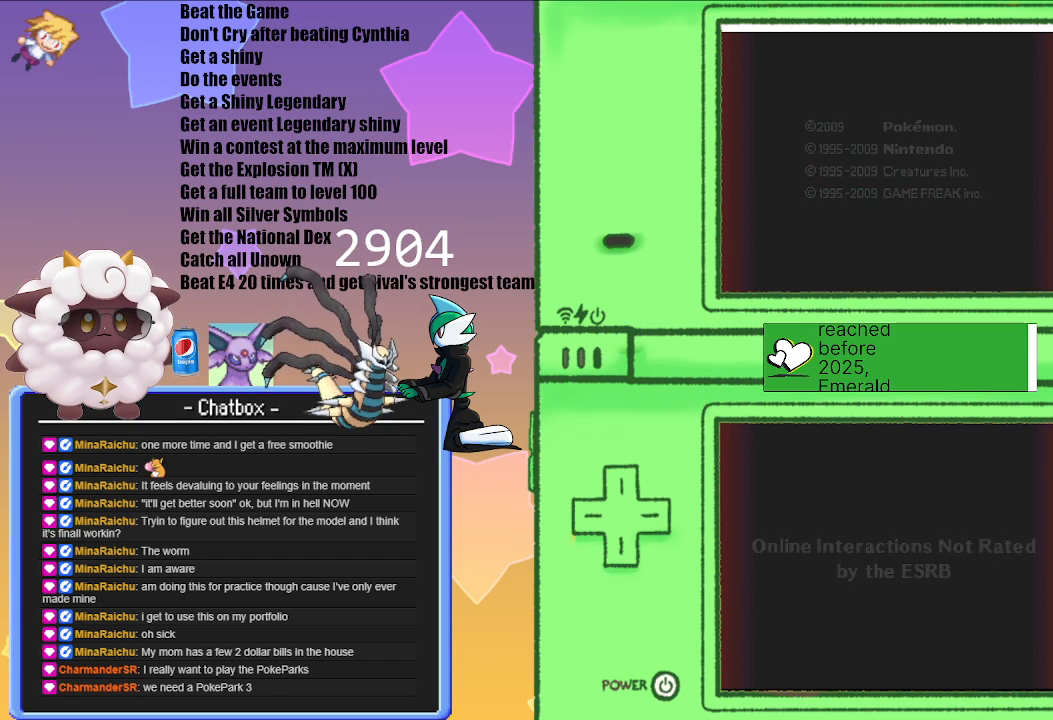
{"buttons": [], "left_stick": "center", "right_stick": "center", "events": []}
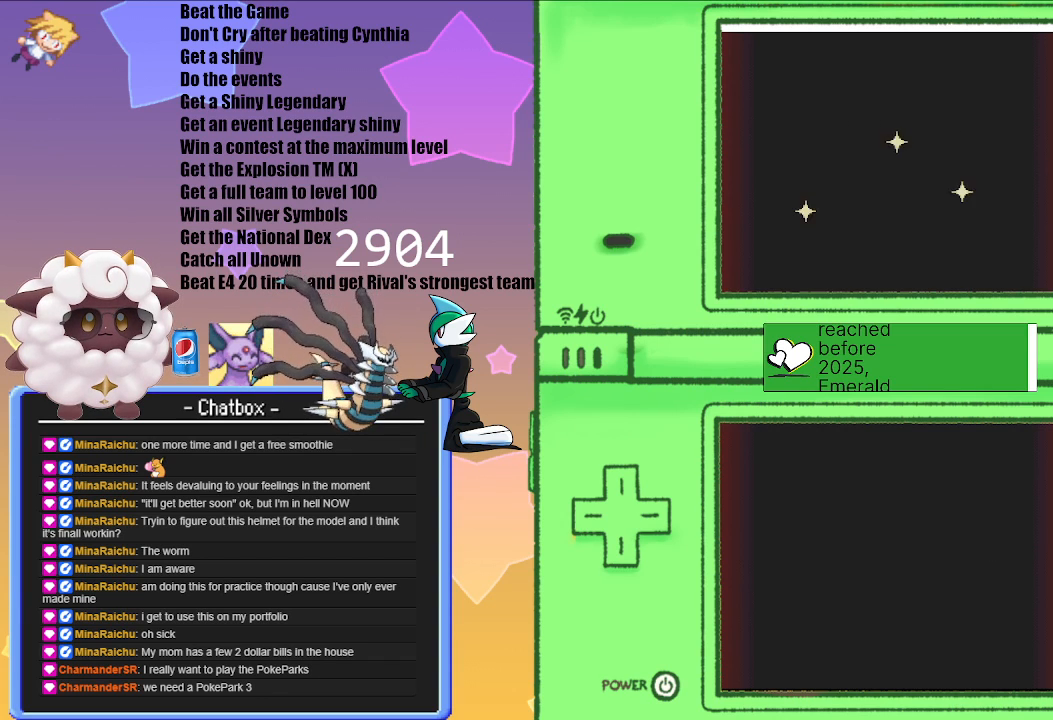
{"buttons": ["A"], "left_stick": "center", "right_stick": "center", "events": [[467, "A", "down"]]}
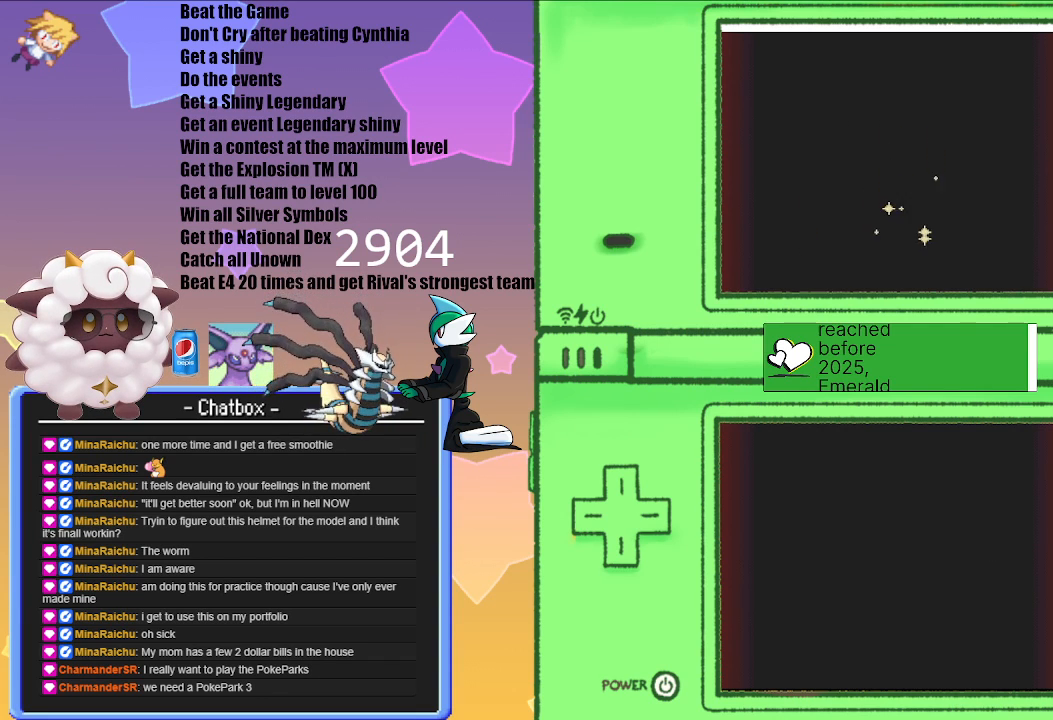
{"buttons": [], "left_stick": "center", "right_stick": "center", "events": [[133, "A", "up"]]}